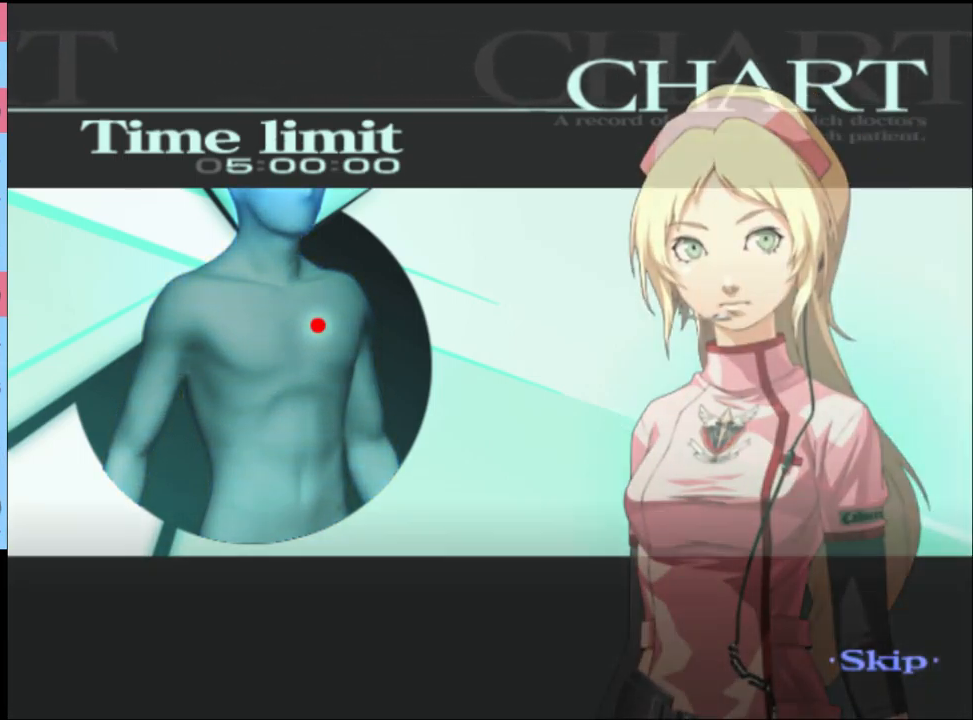
Gameplay with keyboard and mouse; each line is a JSON object with the keys and mouse buttons held at the frame after it. "events" lists presses ("down") and releases ("up") of "a", "alt", "c", "d", "e", "f", "q", "r", "s", "shift", "space", "v", "w", "mouse_left", "mouse_wheel", "mouse_right", "mouse_mb4" and "mouse_mb5" between this image and that frame as [ms after this image, input, new state], when the widget could be followed in between. "mouse_left", "mouse_wheel", "mouse_right", "mouse_mb4", "mouse_mb5" = the "left", "wheel", "right", "mb4", "mb5" buttons of the "mouse" list. No other keys are recorded. "wheel" means that the mouse wheel is clicked or scrolled. Mouse movement is not recorded.
{"keys": [], "mouse": [], "events": []}
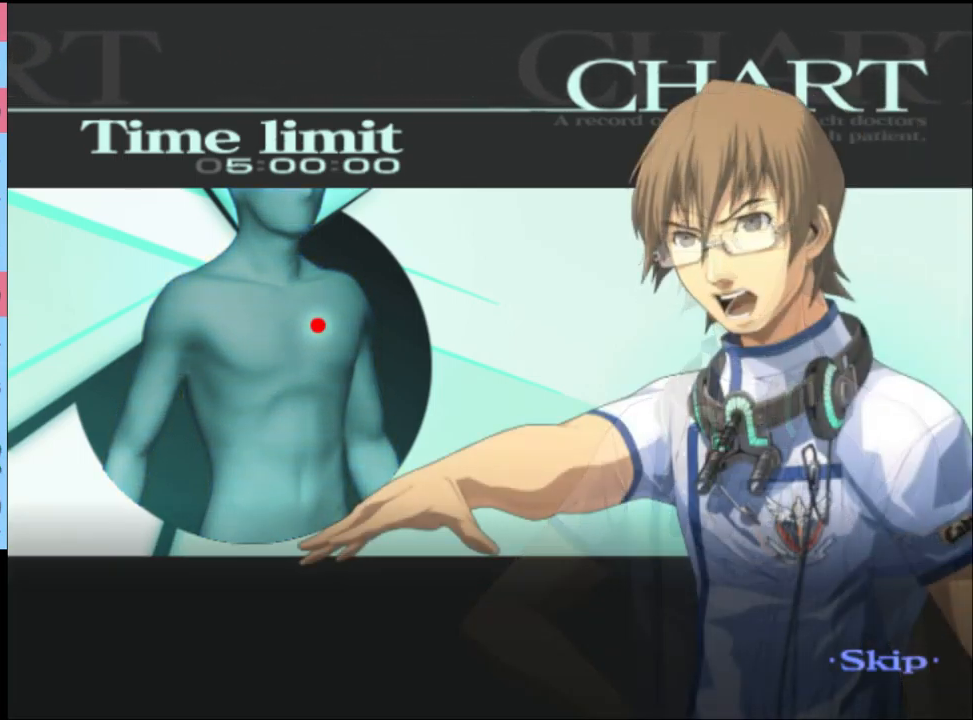
{"keys": [], "mouse": [], "events": []}
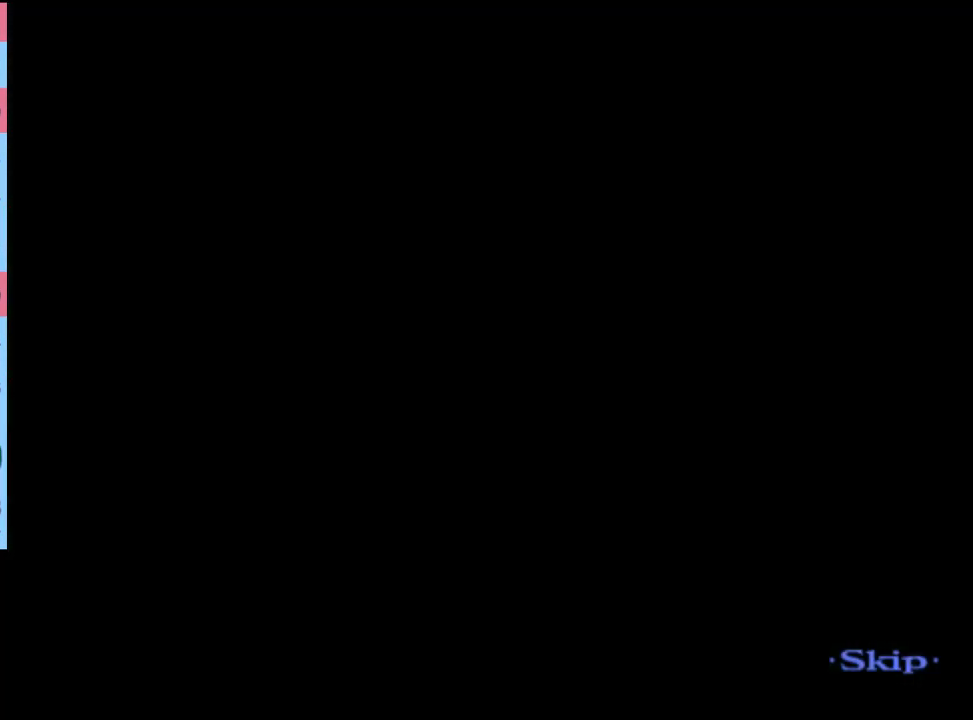
{"keys": [], "mouse": [], "events": [[300, "q", "down"], [367, "q", "up"]]}
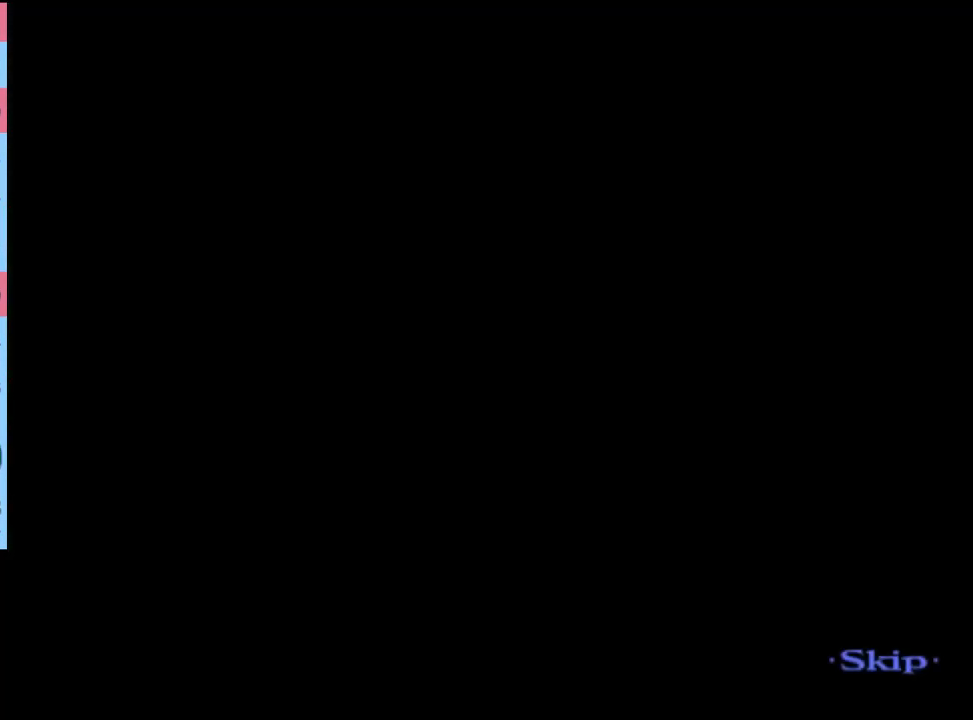
{"keys": [], "mouse": [], "events": []}
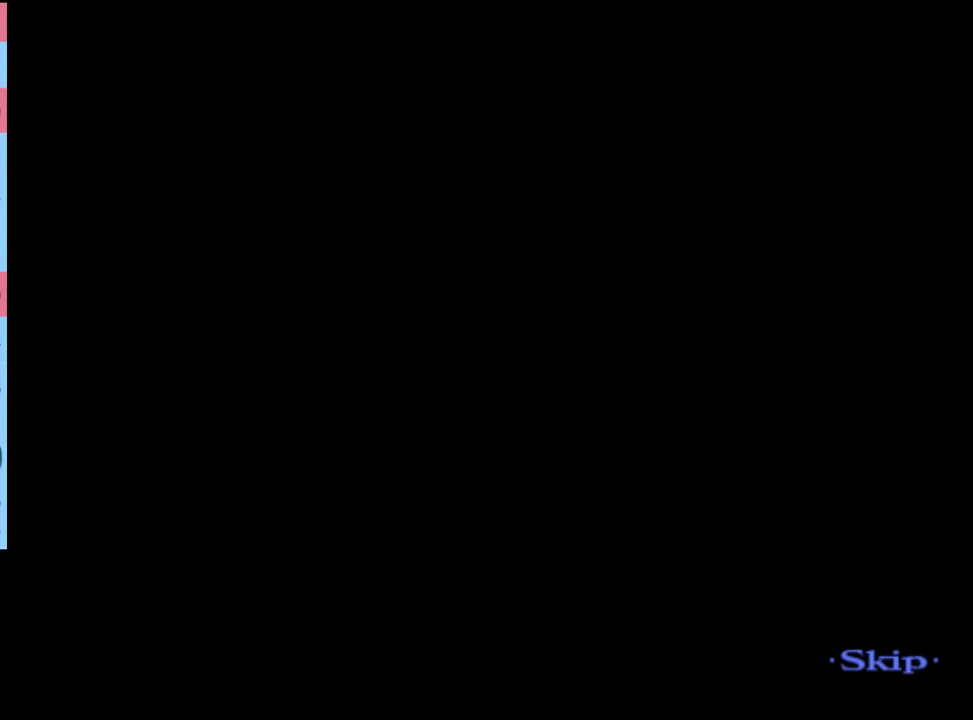
{"keys": [], "mouse": [], "events": []}
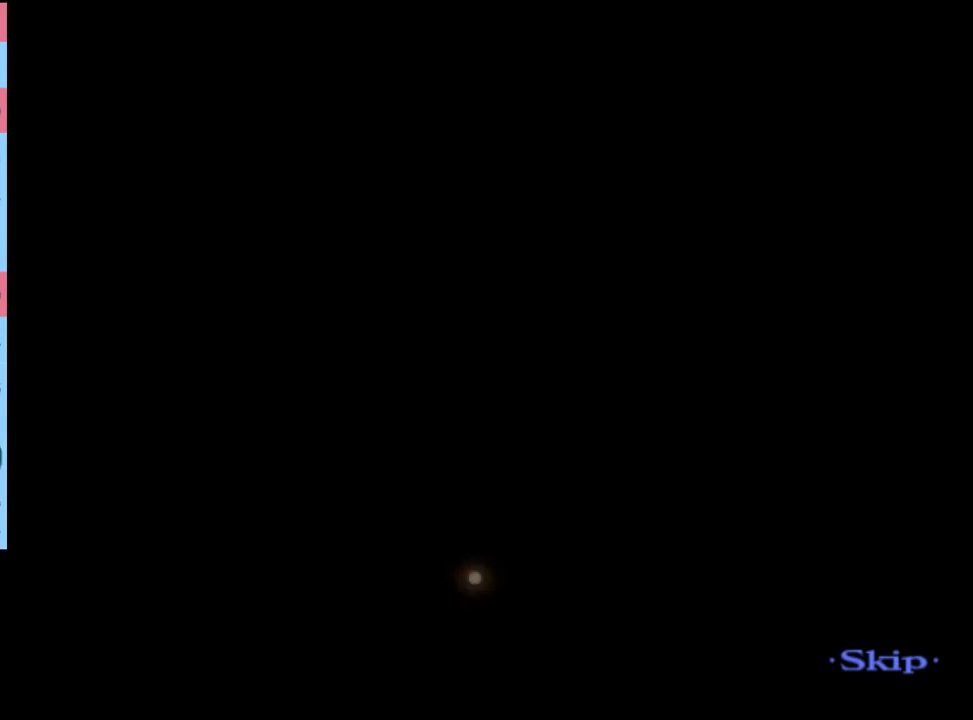
{"keys": [], "mouse": [], "events": []}
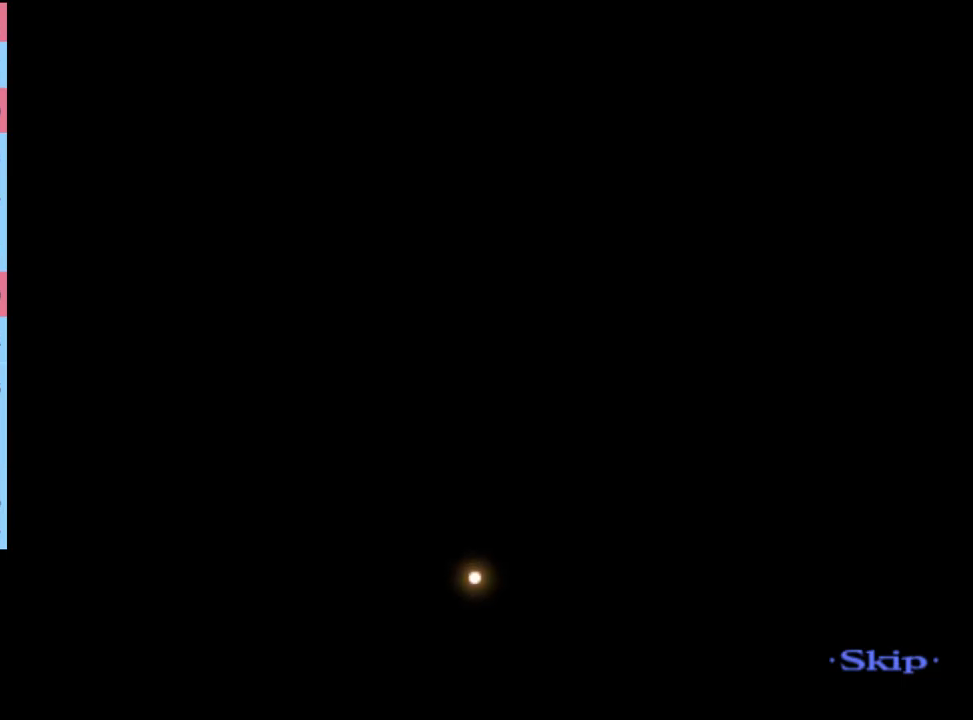
{"keys": [], "mouse": [], "events": []}
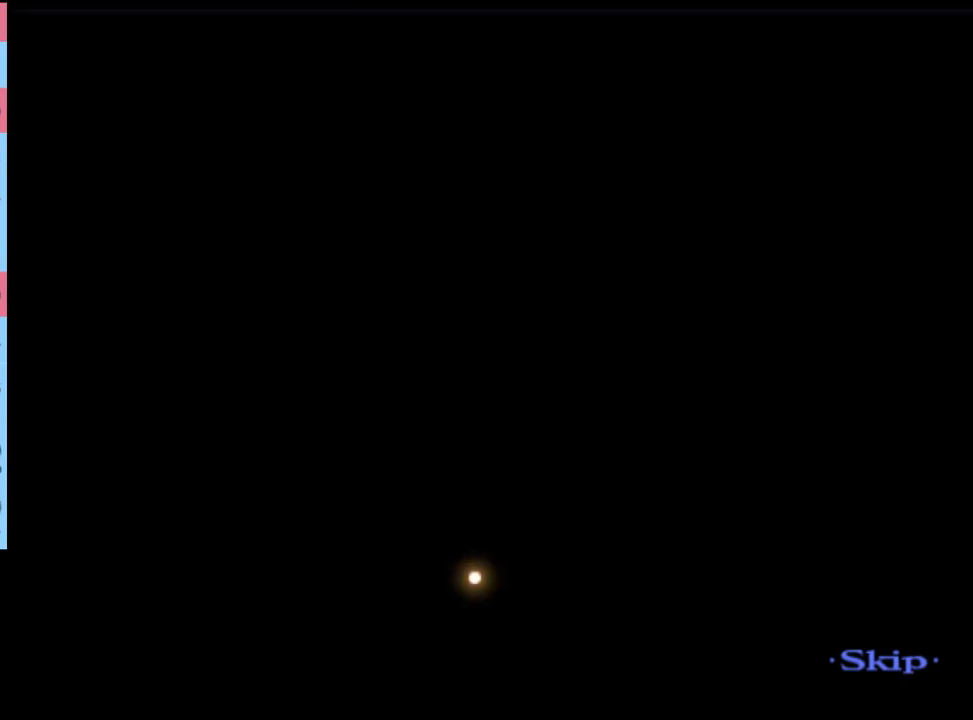
{"keys": [], "mouse": [], "events": []}
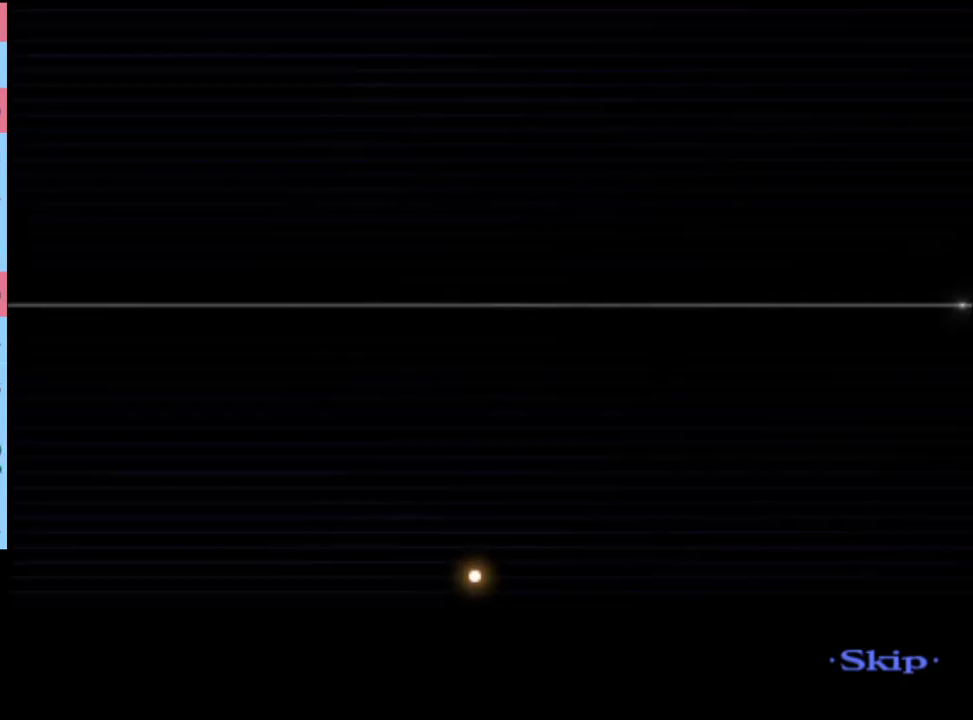
{"keys": [], "mouse": [], "events": []}
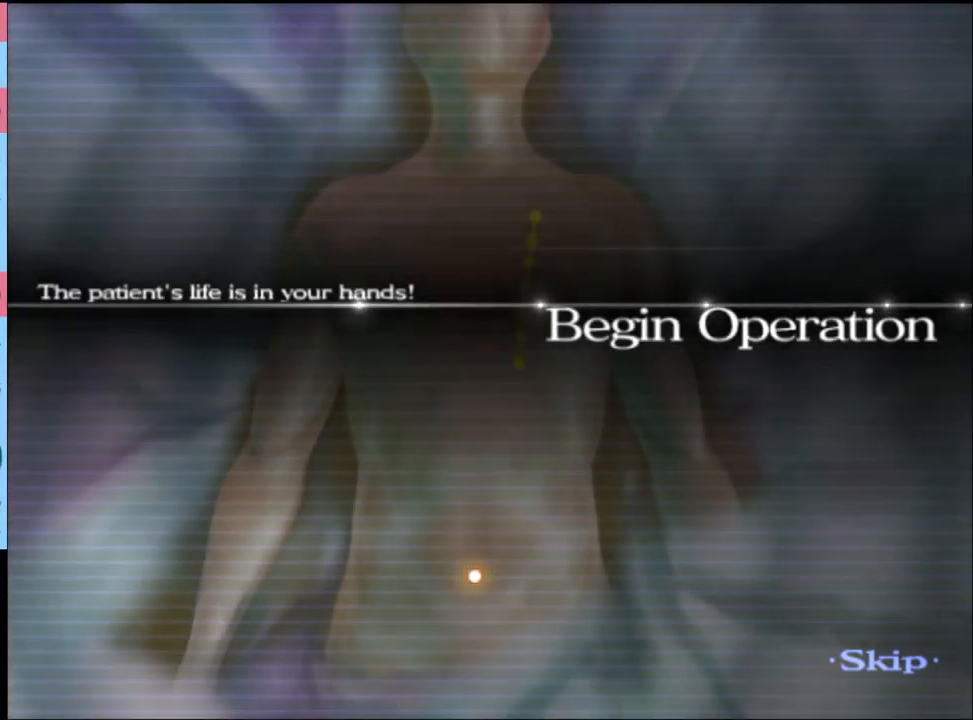
{"keys": ["w"], "mouse": [], "events": [[167, "w", "down"]]}
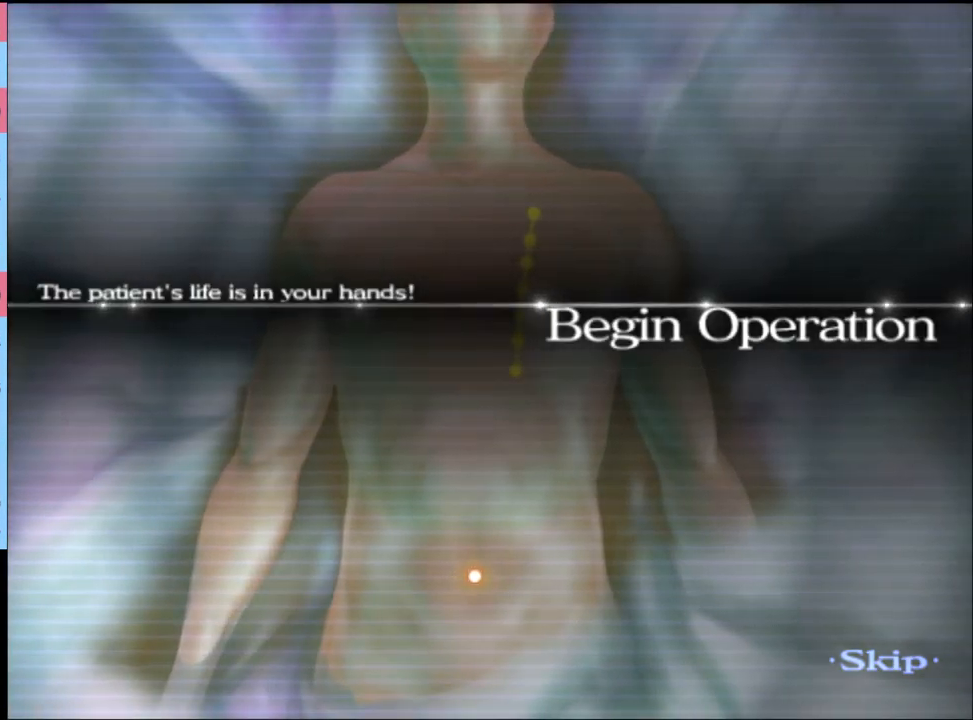
{"keys": ["w"], "mouse": [], "events": []}
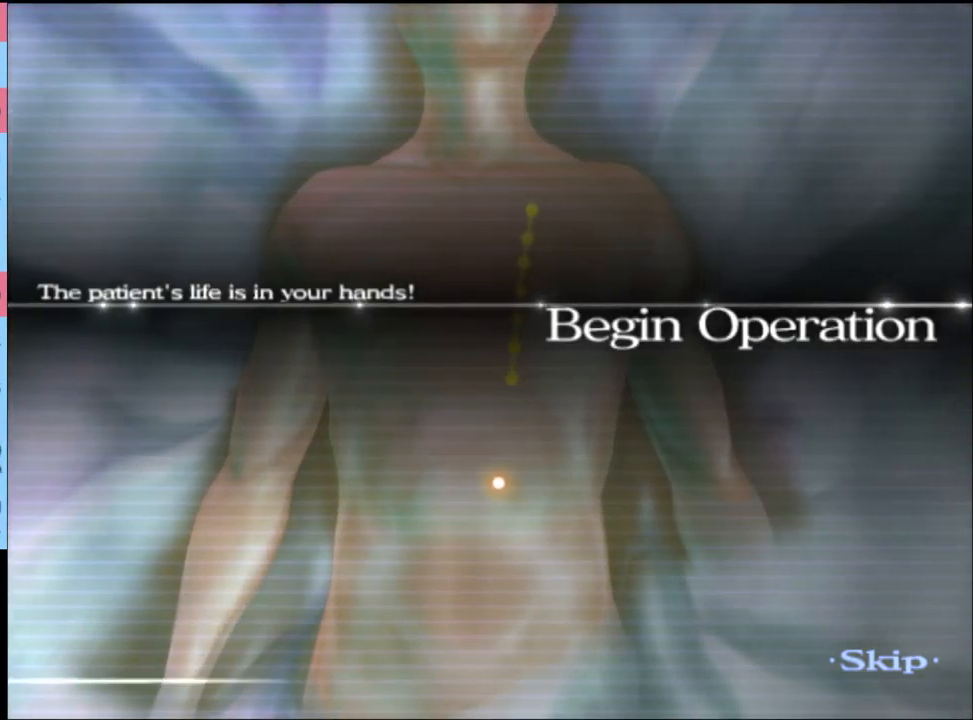
{"keys": ["w"], "mouse": [], "events": []}
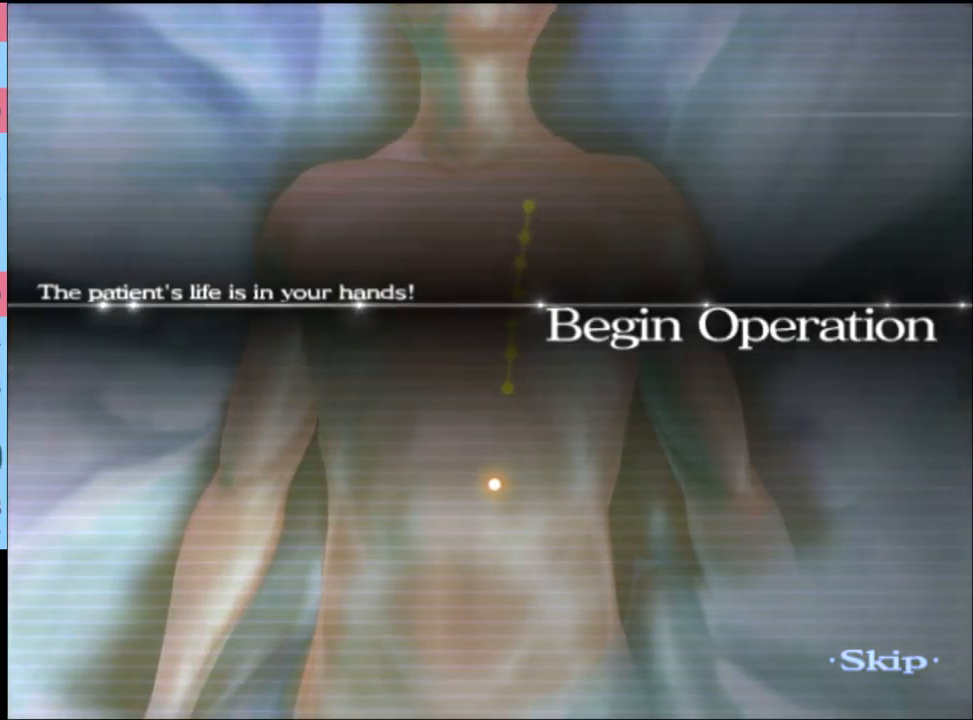
{"keys": ["w"], "mouse": [], "events": []}
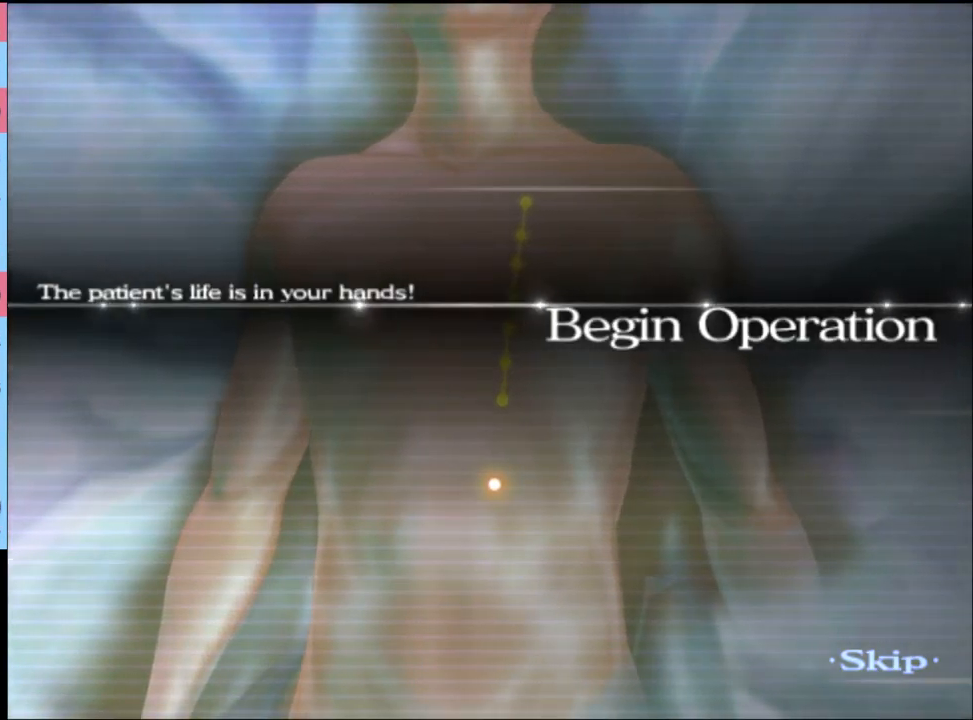
{"keys": ["w"], "mouse": [], "events": []}
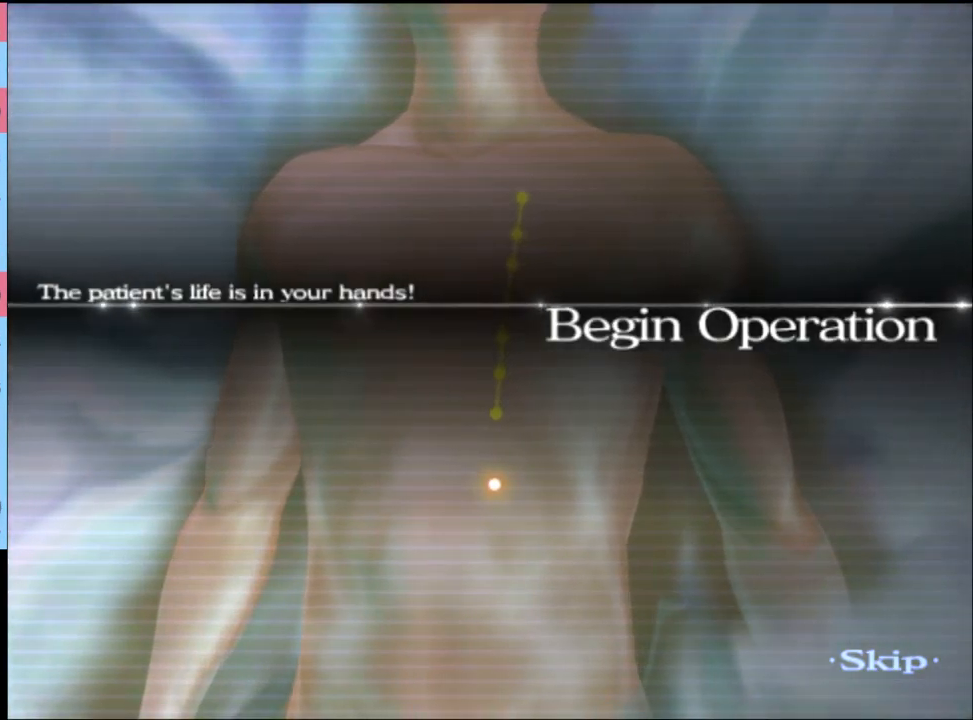
{"keys": ["w"], "mouse": [], "events": []}
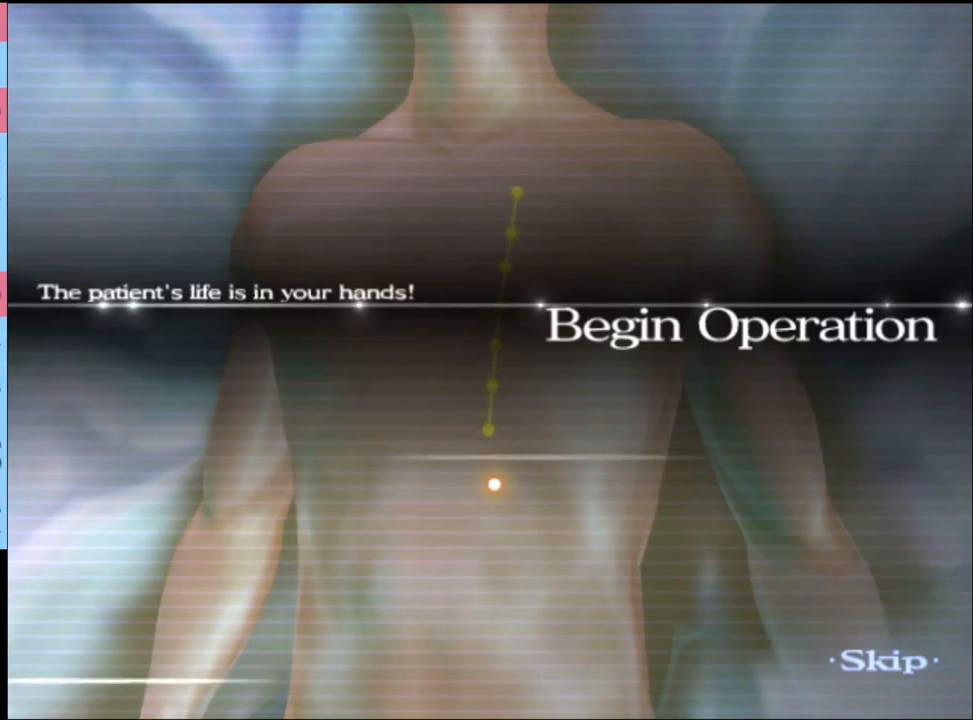
{"keys": ["w"], "mouse": [], "events": []}
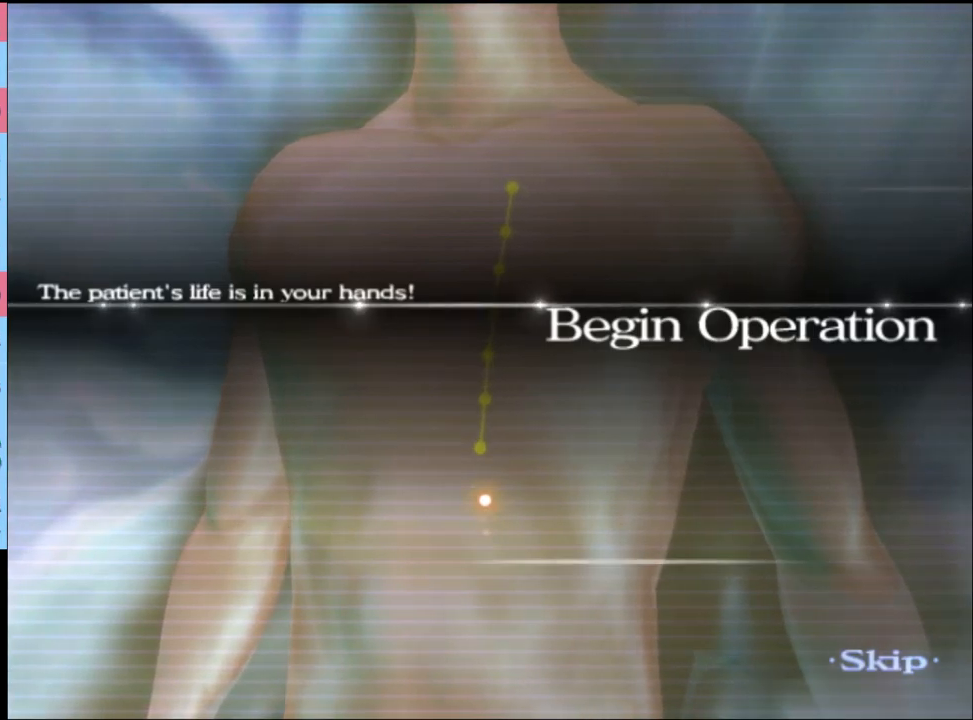
{"keys": ["w"], "mouse": [], "events": []}
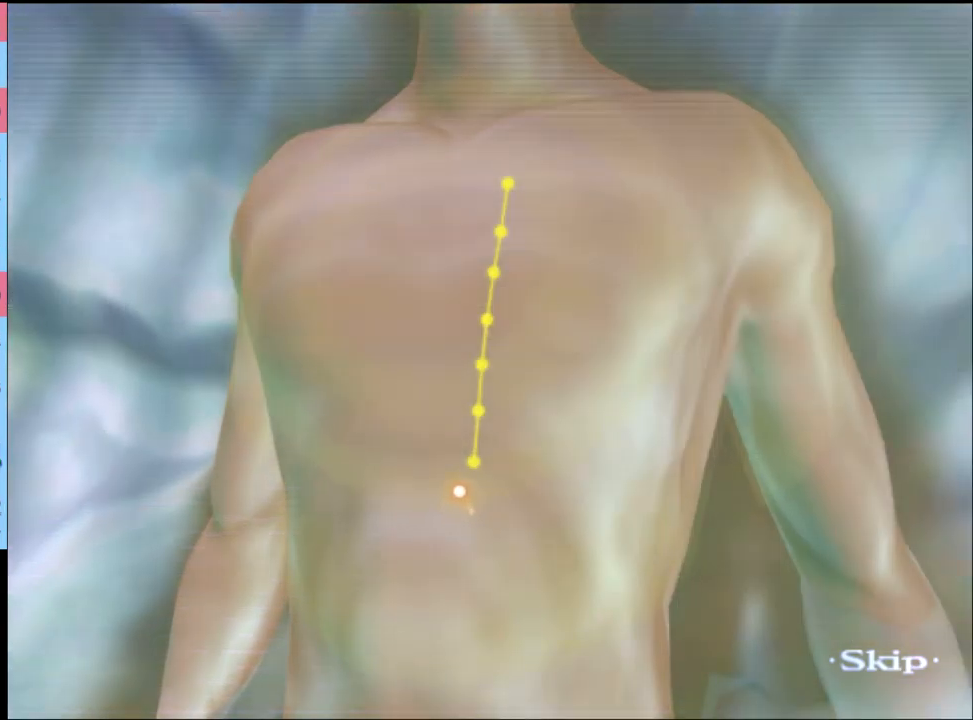
{"keys": ["w"], "mouse": [], "events": []}
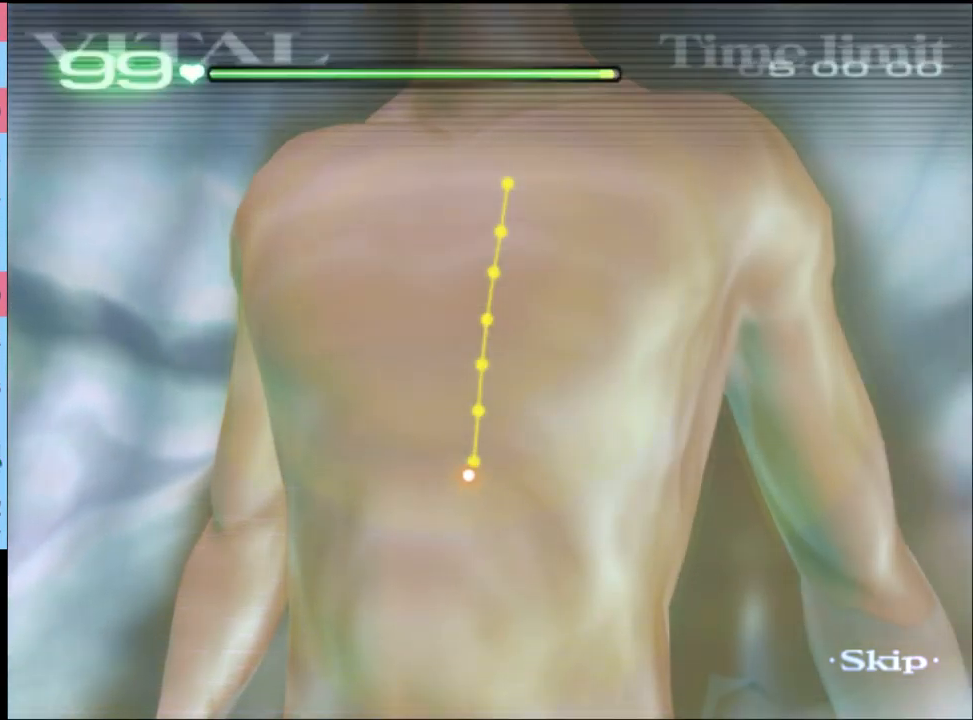
{"keys": ["w"], "mouse": [], "events": []}
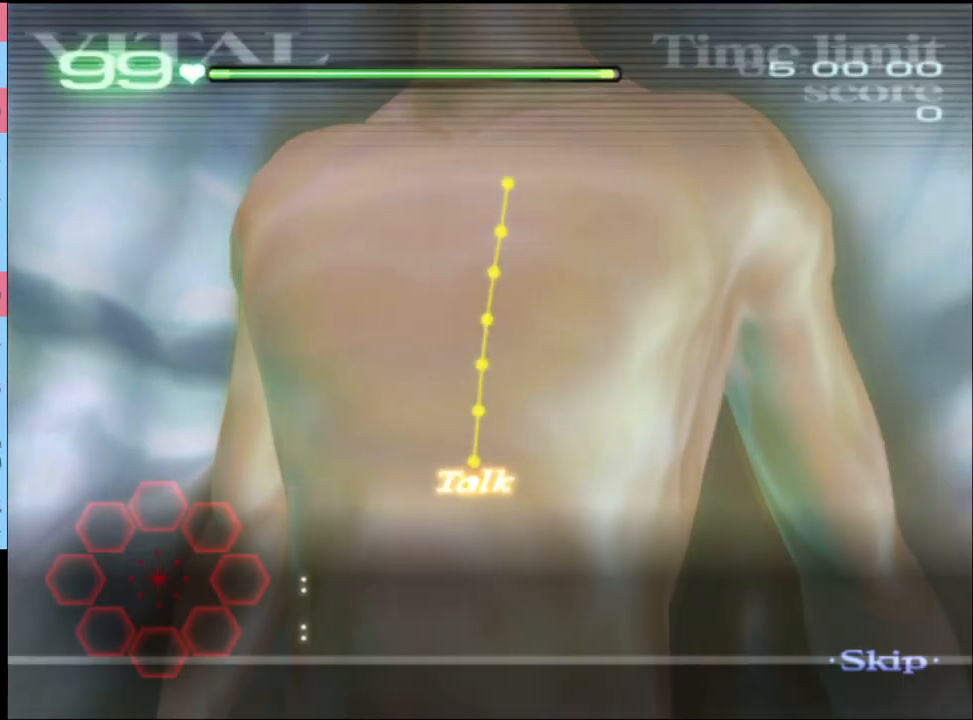
{"keys": ["w"], "mouse": ["left"], "events": [[233, "mouse_left", "down"]]}
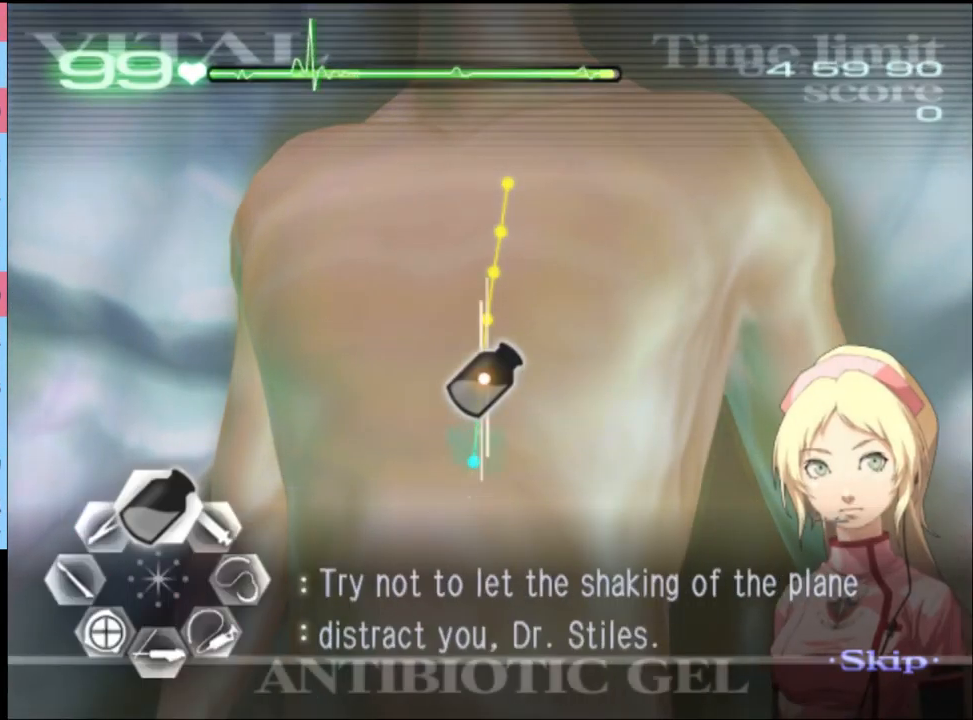
{"keys": ["w"], "mouse": ["left"], "events": []}
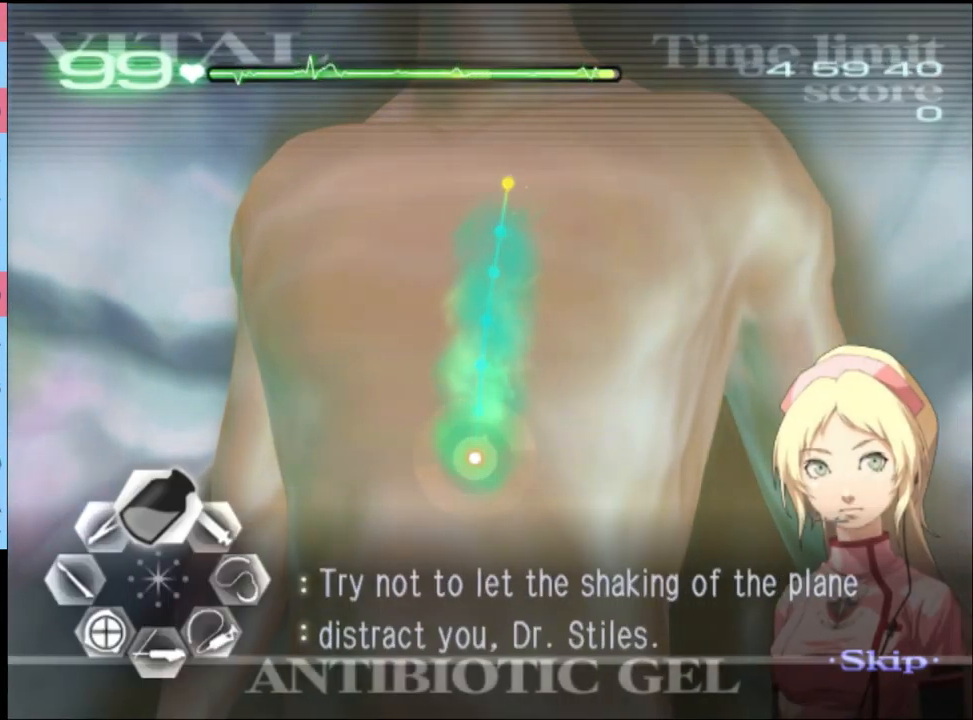
{"keys": ["a"], "mouse": ["left"], "events": [[333, "mouse_left", "up"], [367, "a", "down"], [367, "w", "up"], [500, "mouse_left", "down"]]}
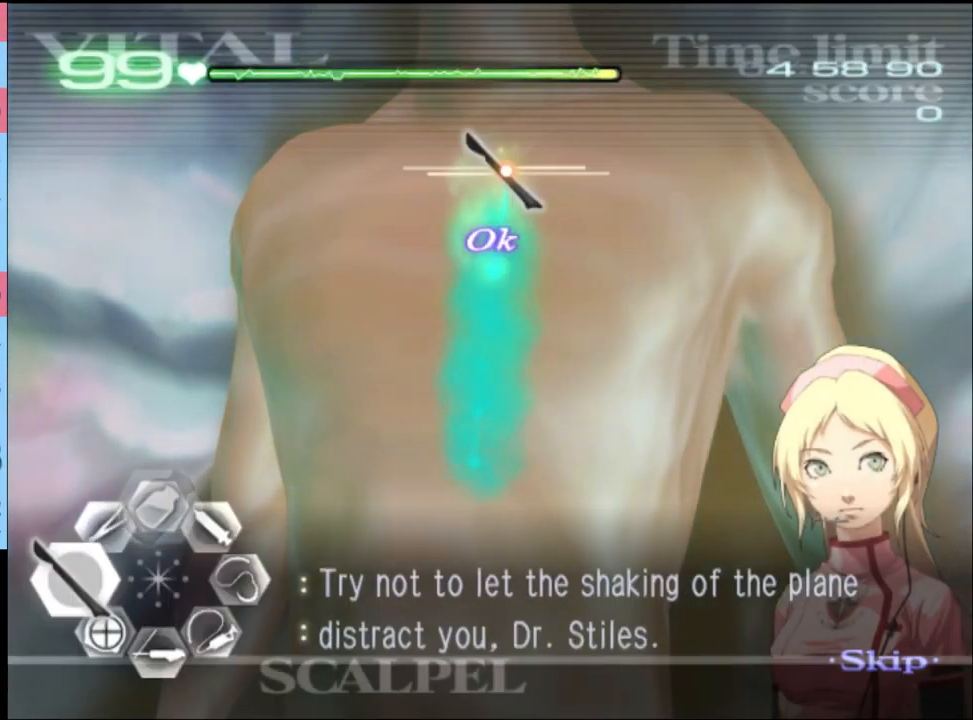
{"keys": [], "mouse": [], "events": [[400, "mouse_left", "up"], [467, "a", "up"]]}
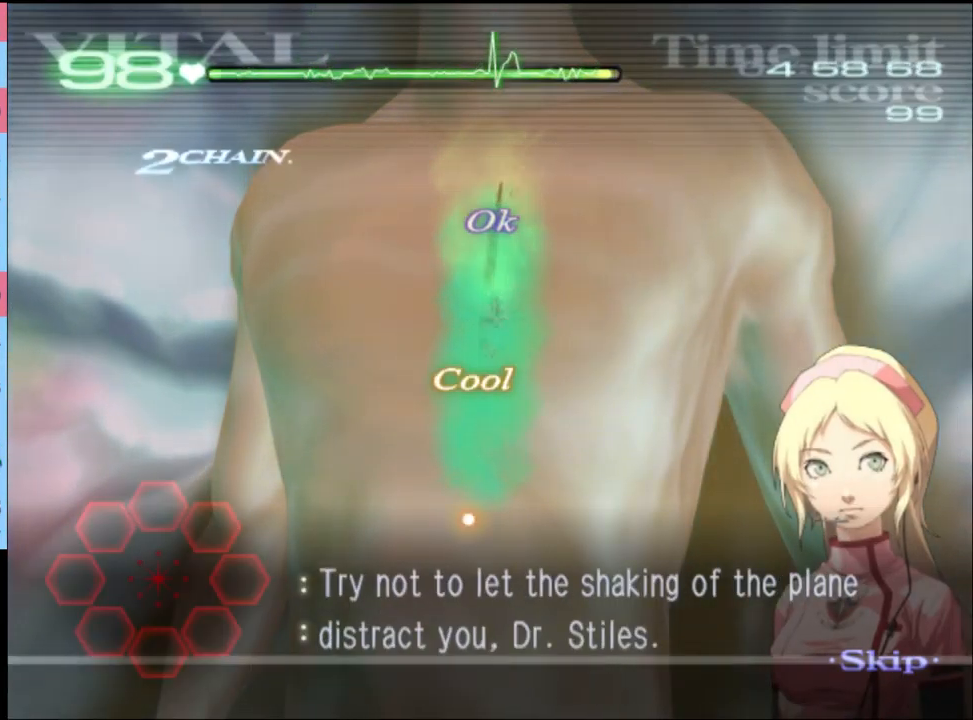
{"keys": [], "mouse": [], "events": []}
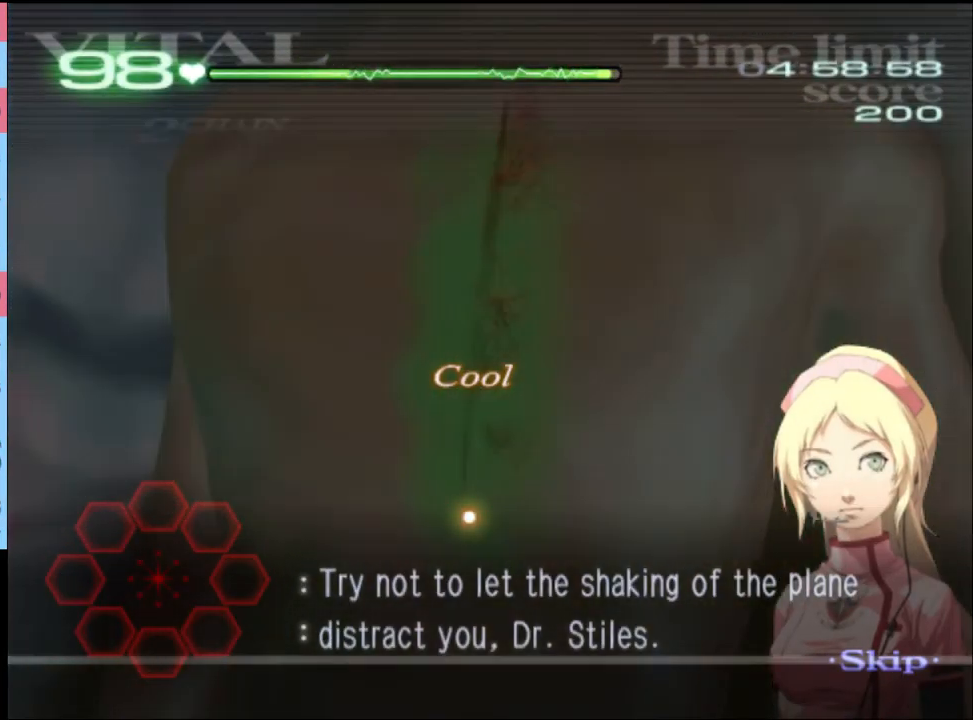
{"keys": [], "mouse": [], "events": []}
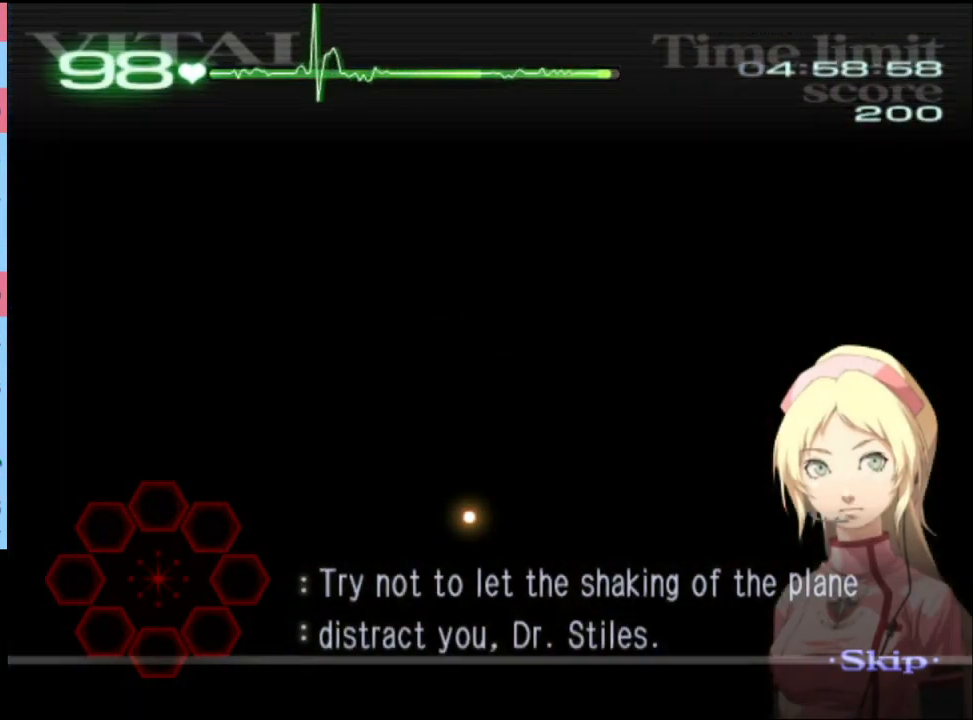
{"keys": [], "mouse": [], "events": []}
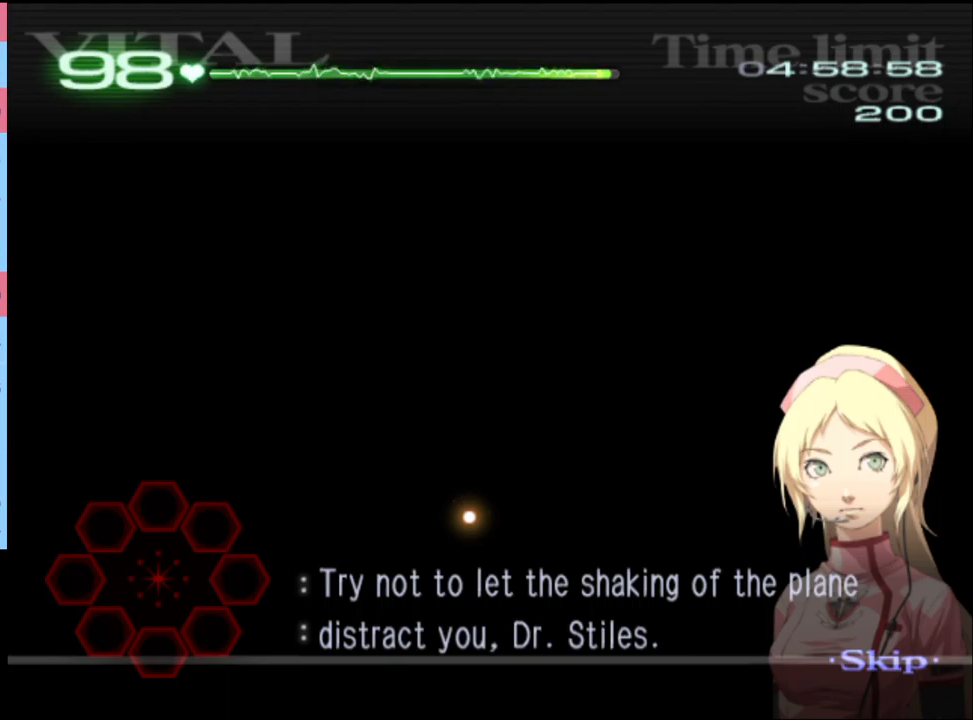
{"keys": [], "mouse": [], "events": []}
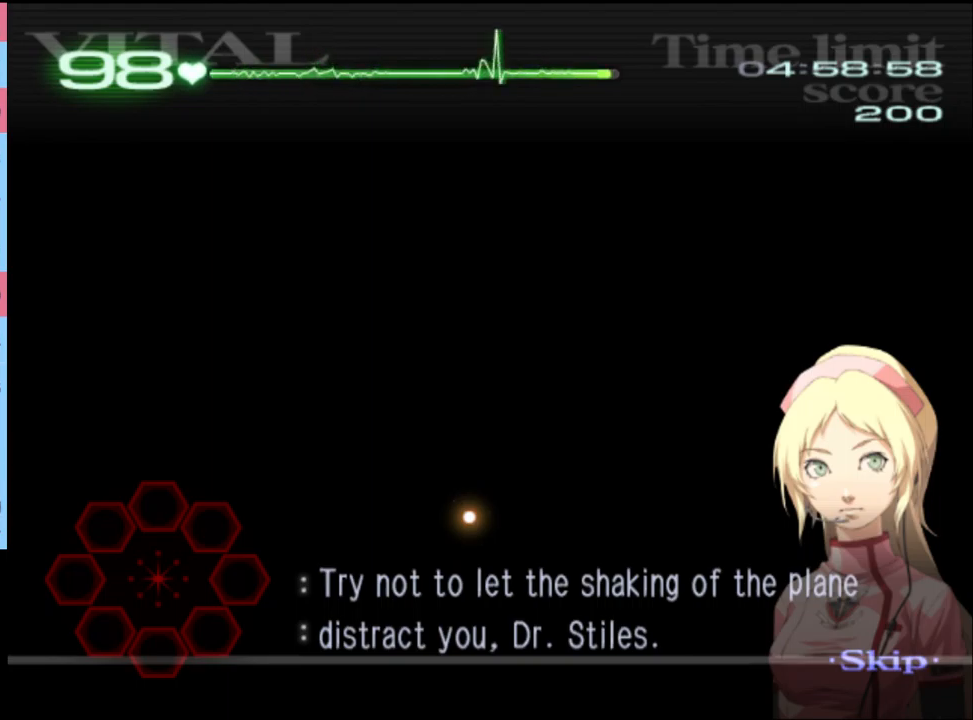
{"keys": [], "mouse": [], "events": []}
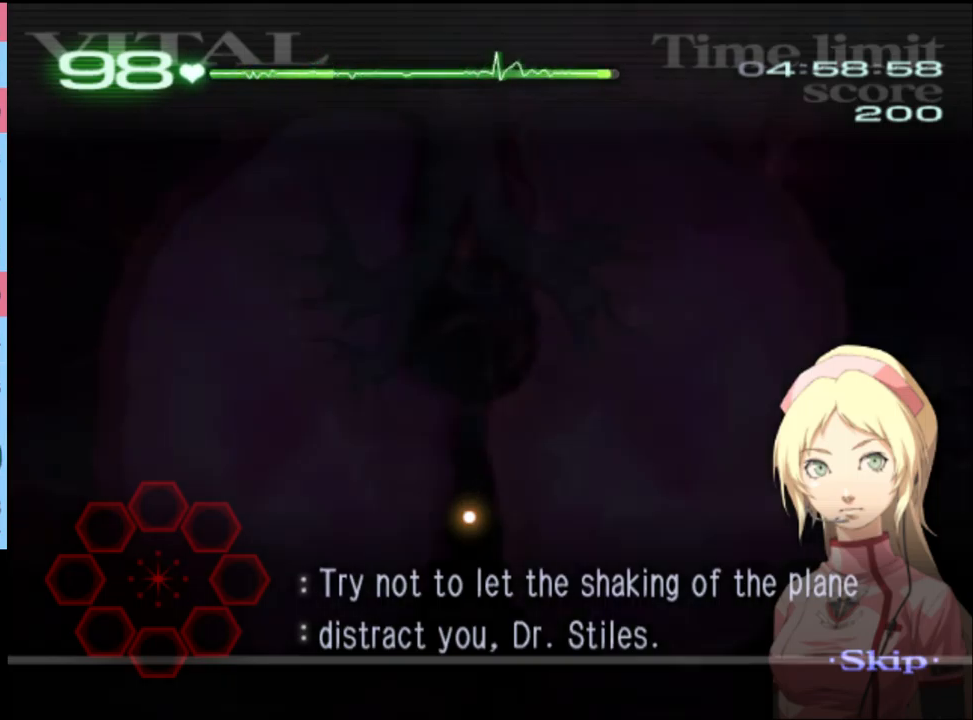
{"keys": [], "mouse": [], "events": []}